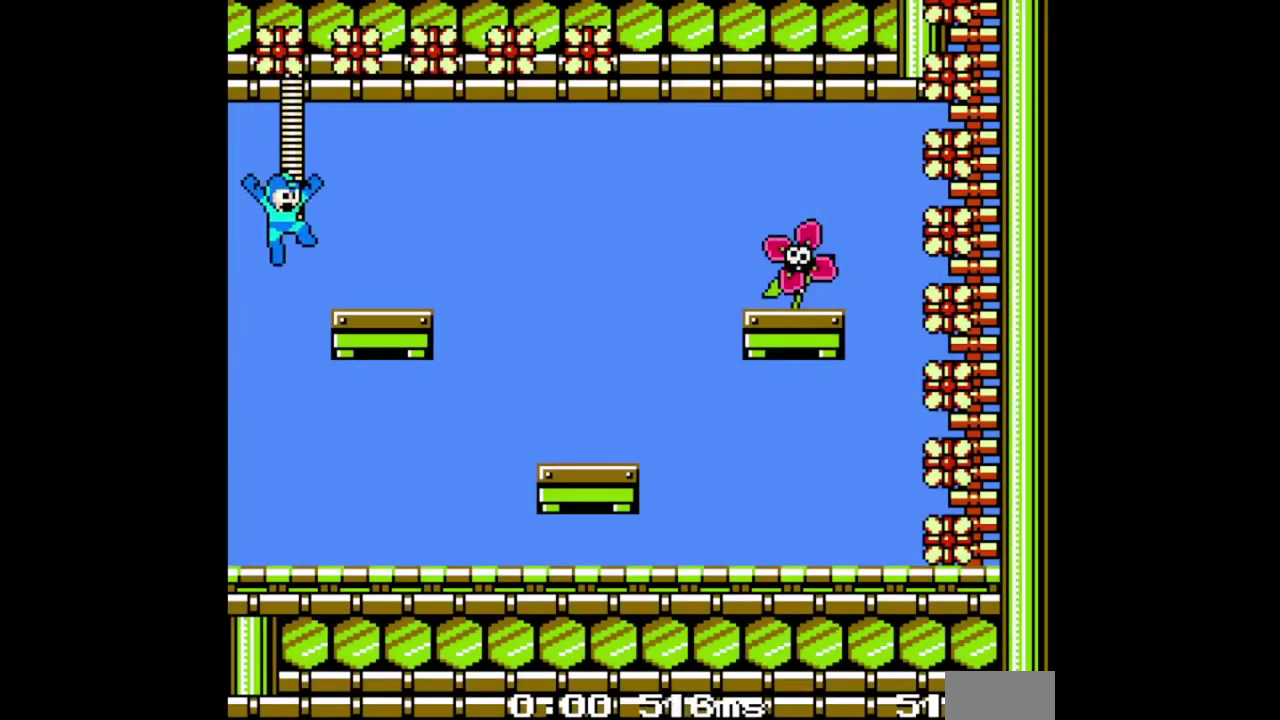
Gameplay with a controller (Nintendo layout); each line is a JSON object with the inputs held at the frame after it. "events" lists button and stick changes between this image and that frame as [ms after this image, input, new state], when the widget could be followed in between. Not read: A B DPAD_DOWN DPAD_RIGHT DPAD_UP L1 L3 R1 R3 START.
{"buttons": [], "events": []}
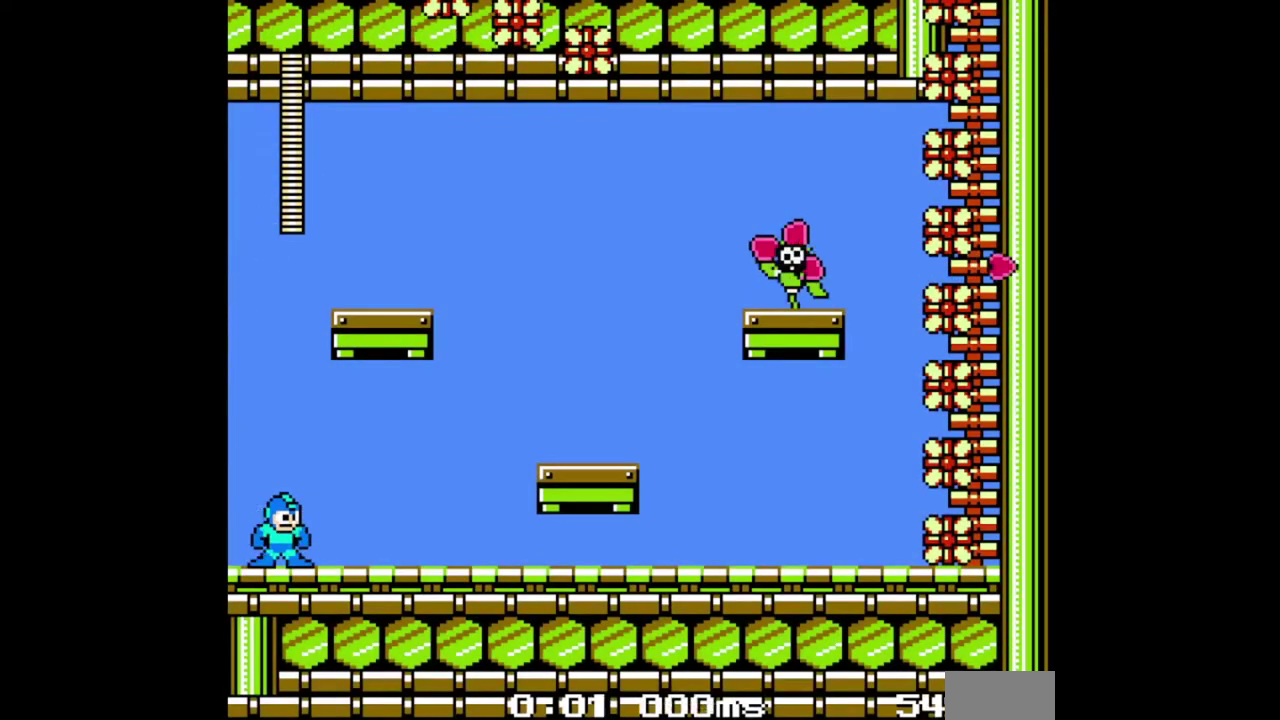
{"buttons": [], "events": []}
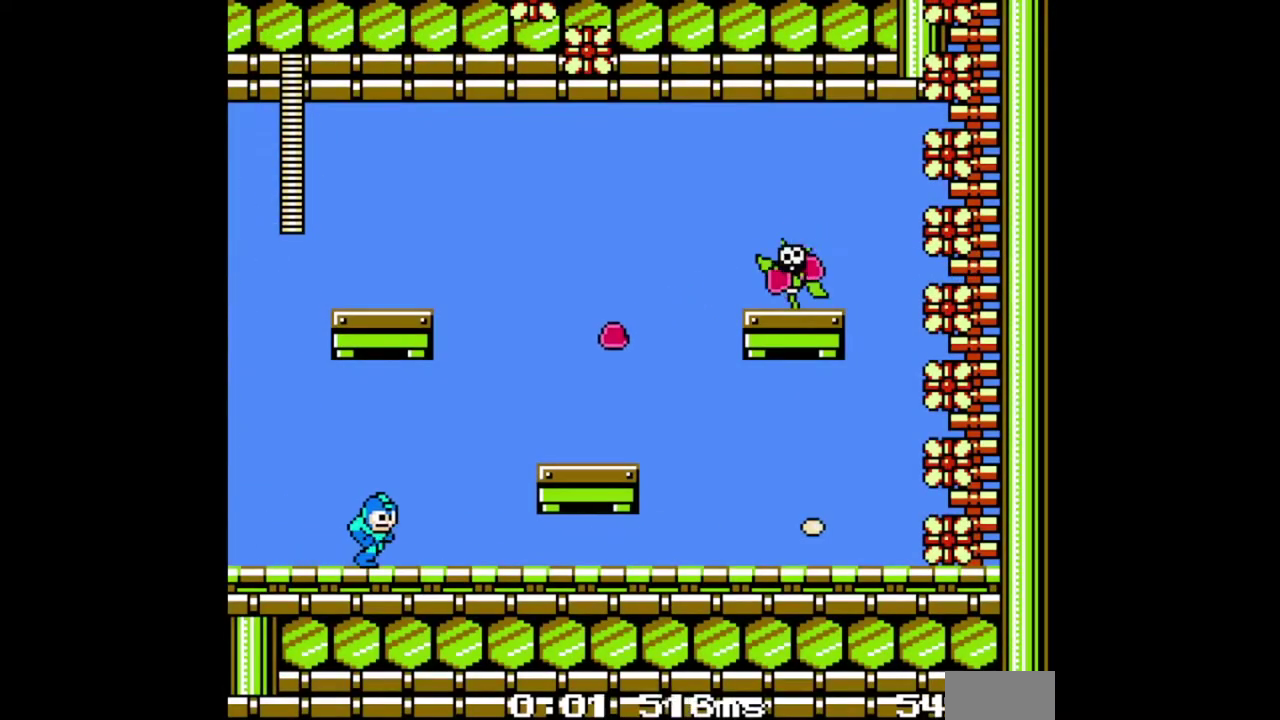
{"buttons": ["DPAD_LEFT"], "events": [[267, "DPAD_LEFT", "down"]]}
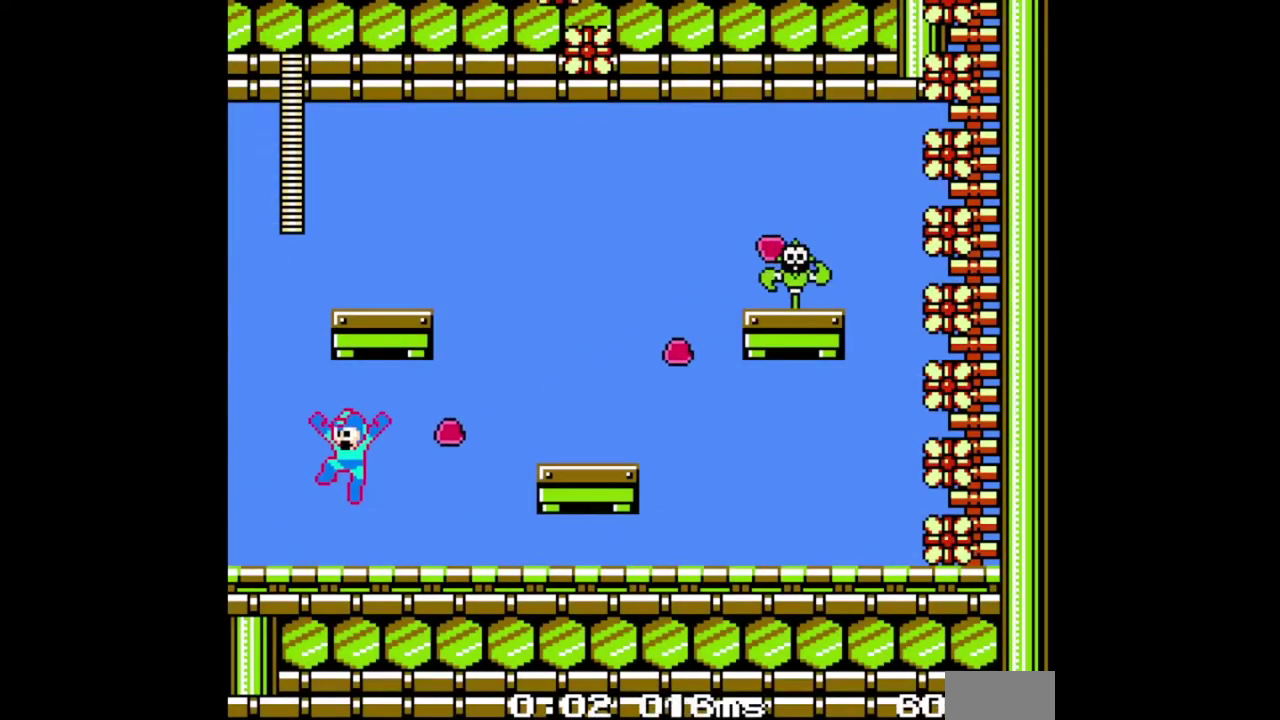
{"buttons": [], "events": [[200, "DPAD_LEFT", "up"]]}
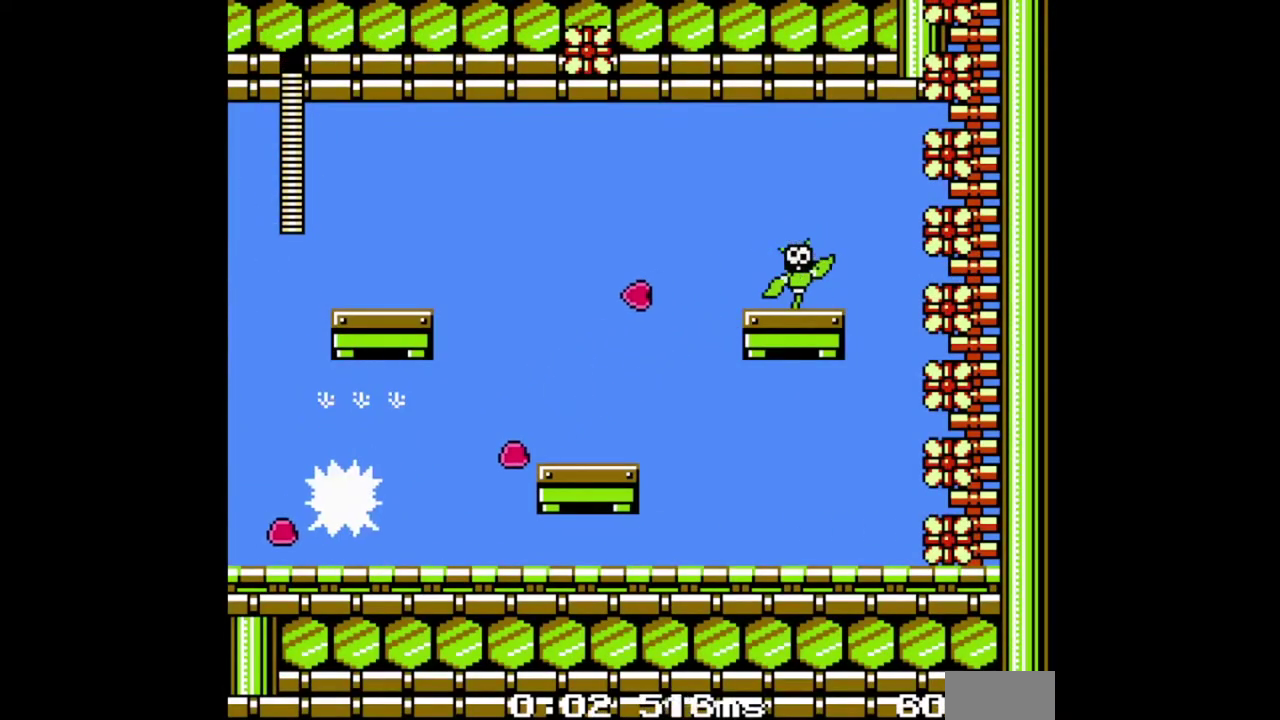
{"buttons": [], "events": []}
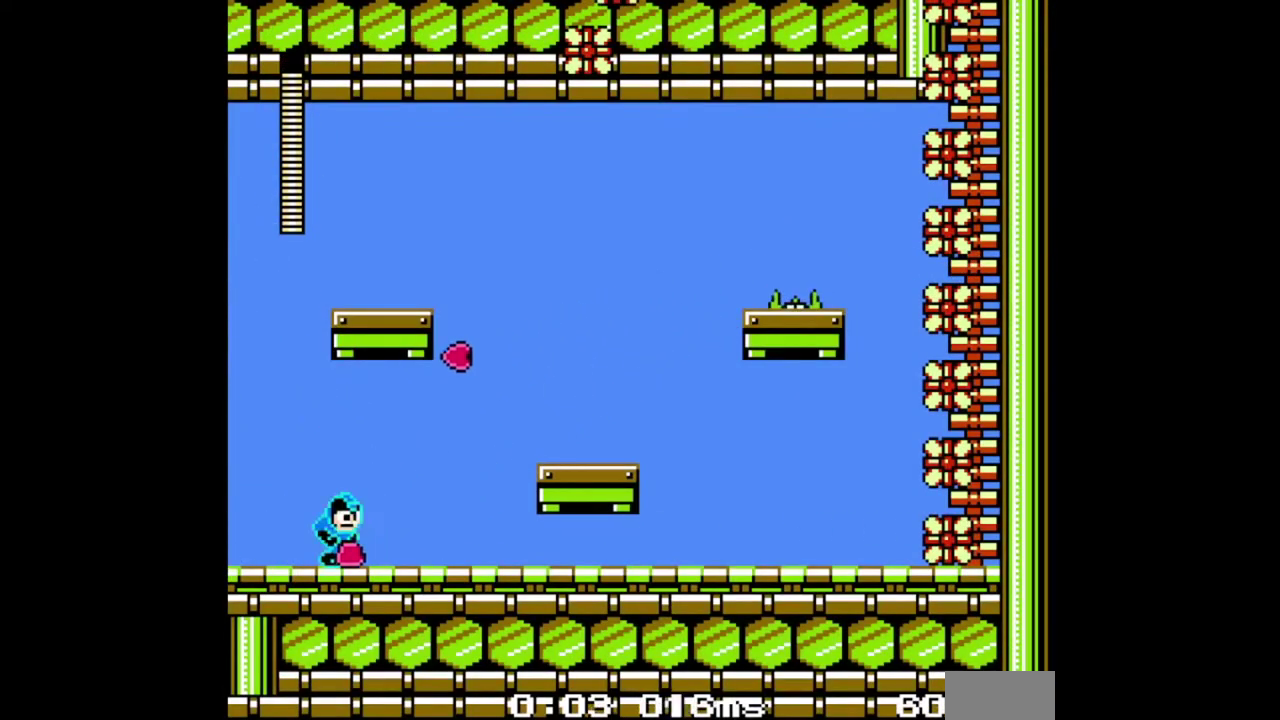
{"buttons": [], "events": []}
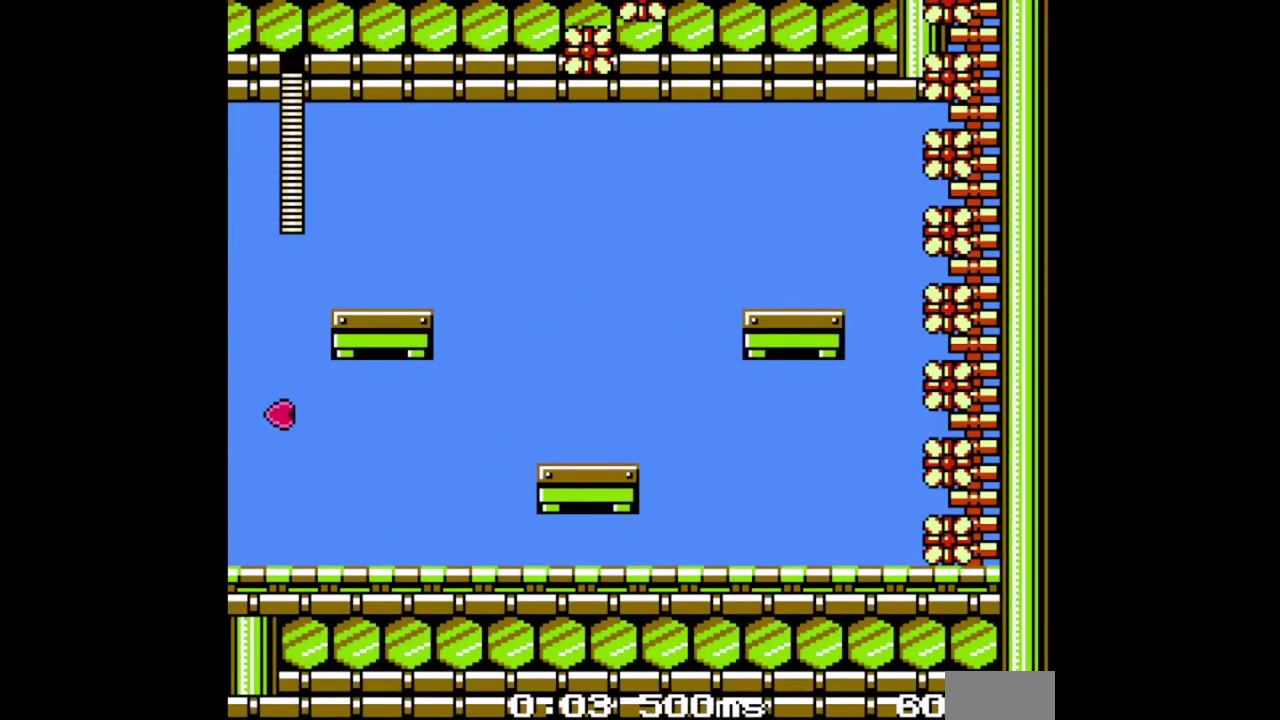
{"buttons": ["DPAD_LEFT"], "events": [[400, "DPAD_LEFT", "down"]]}
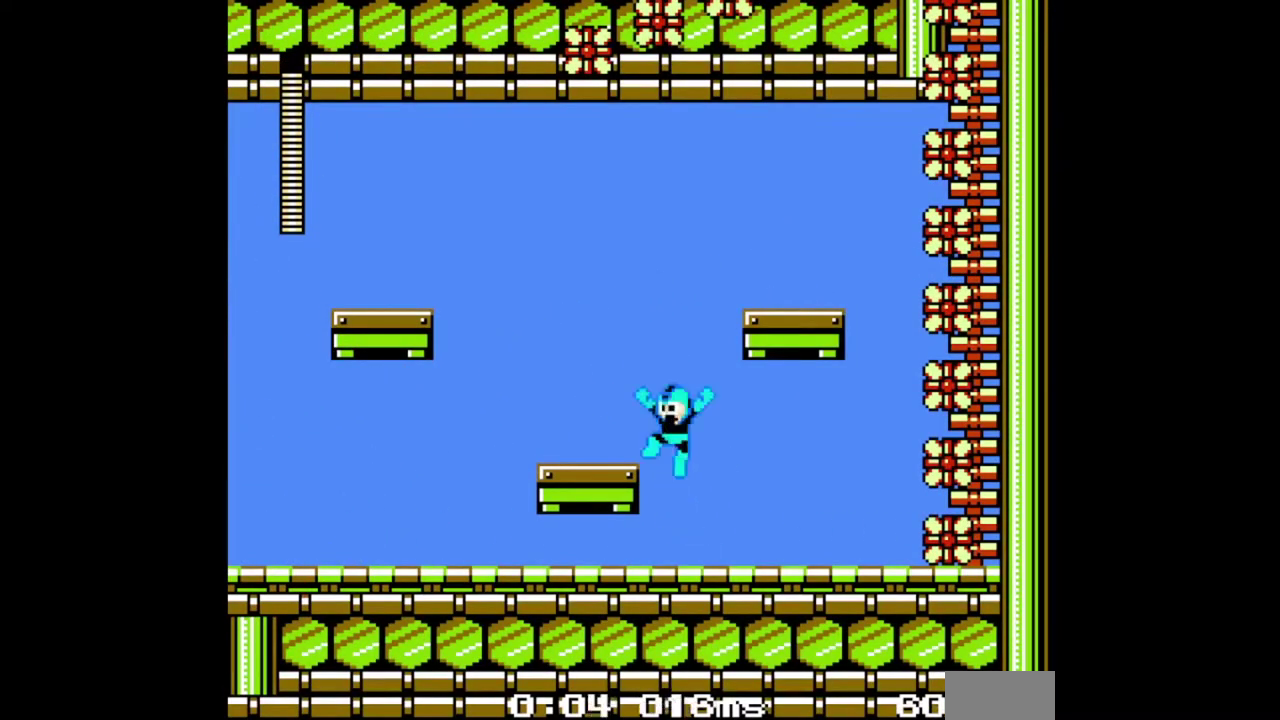
{"buttons": [], "events": [[267, "DPAD_LEFT", "up"]]}
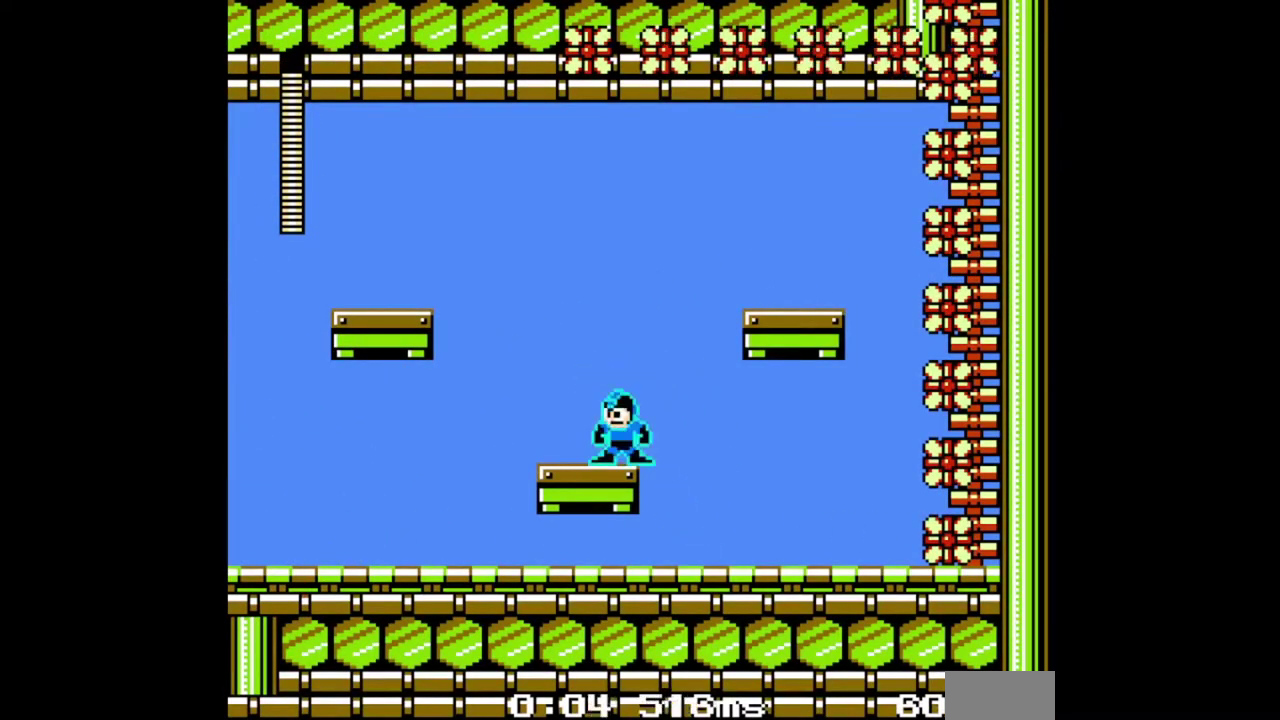
{"buttons": [], "events": []}
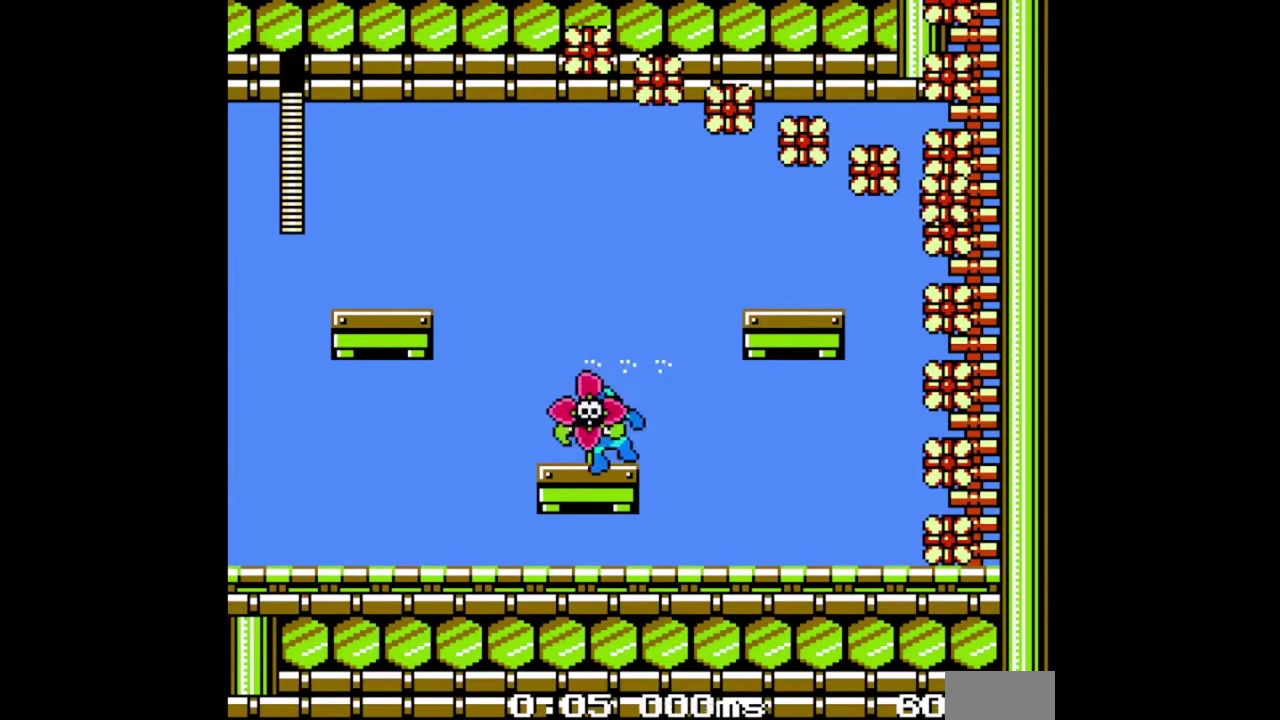
{"buttons": [], "events": []}
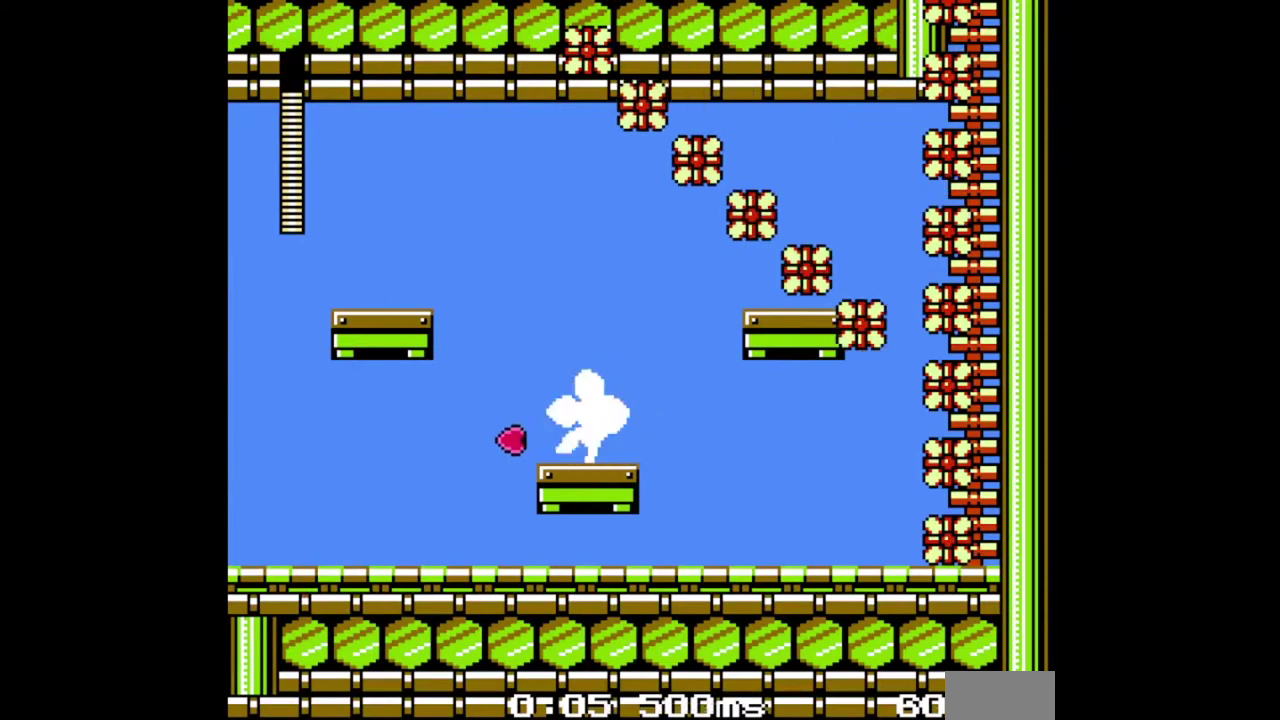
{"buttons": [], "events": []}
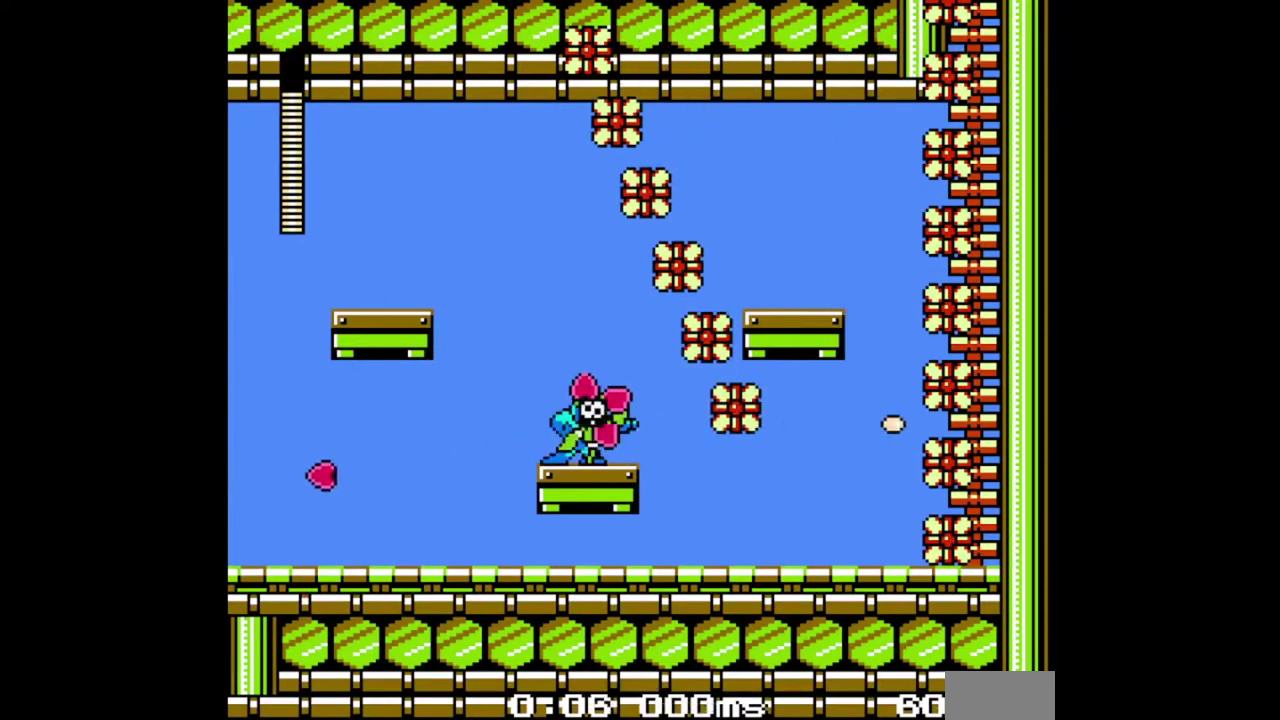
{"buttons": [], "events": [[133, "DPAD_LEFT", "down"], [433, "DPAD_LEFT", "up"]]}
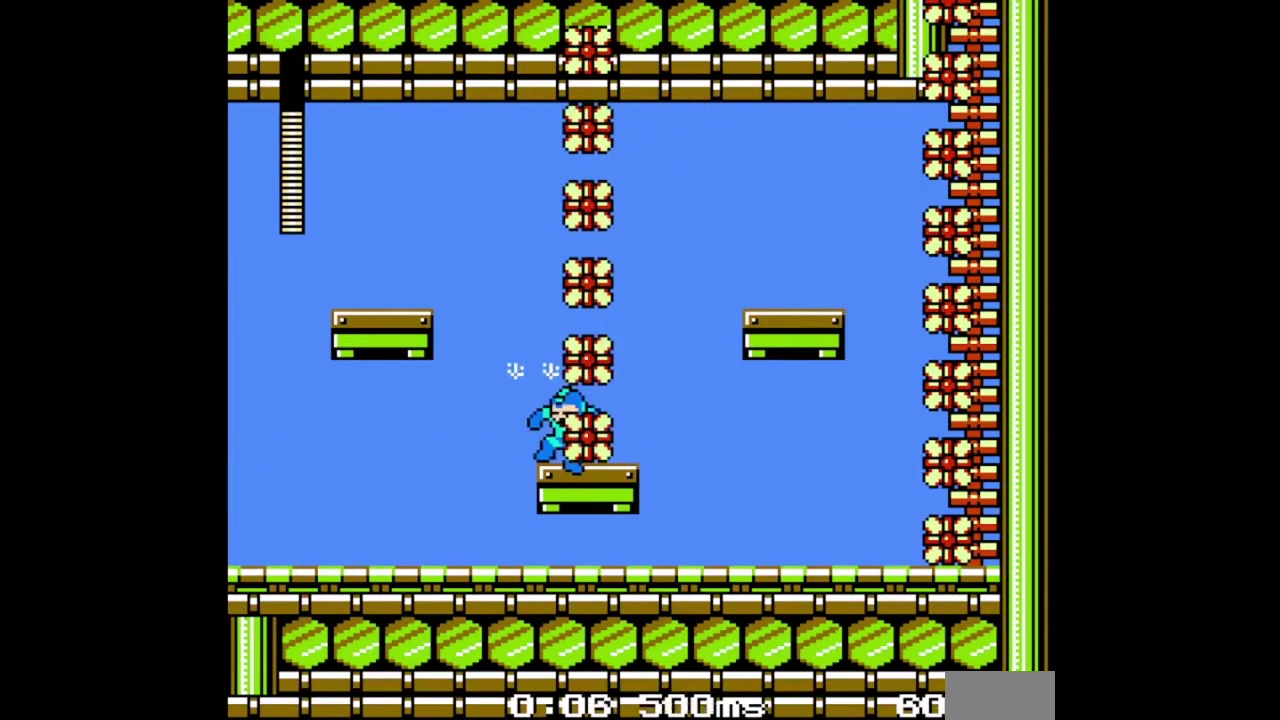
{"buttons": [], "events": []}
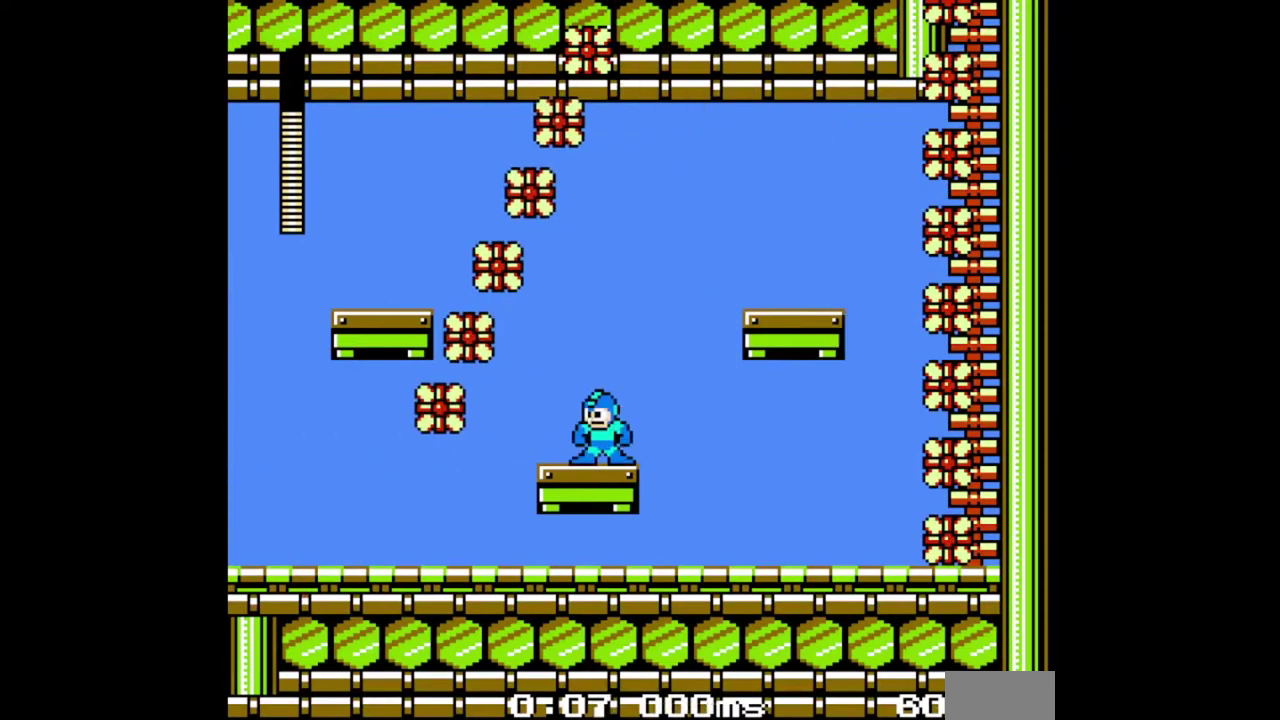
{"buttons": ["DPAD_LEFT"], "events": [[333, "DPAD_LEFT", "down"]]}
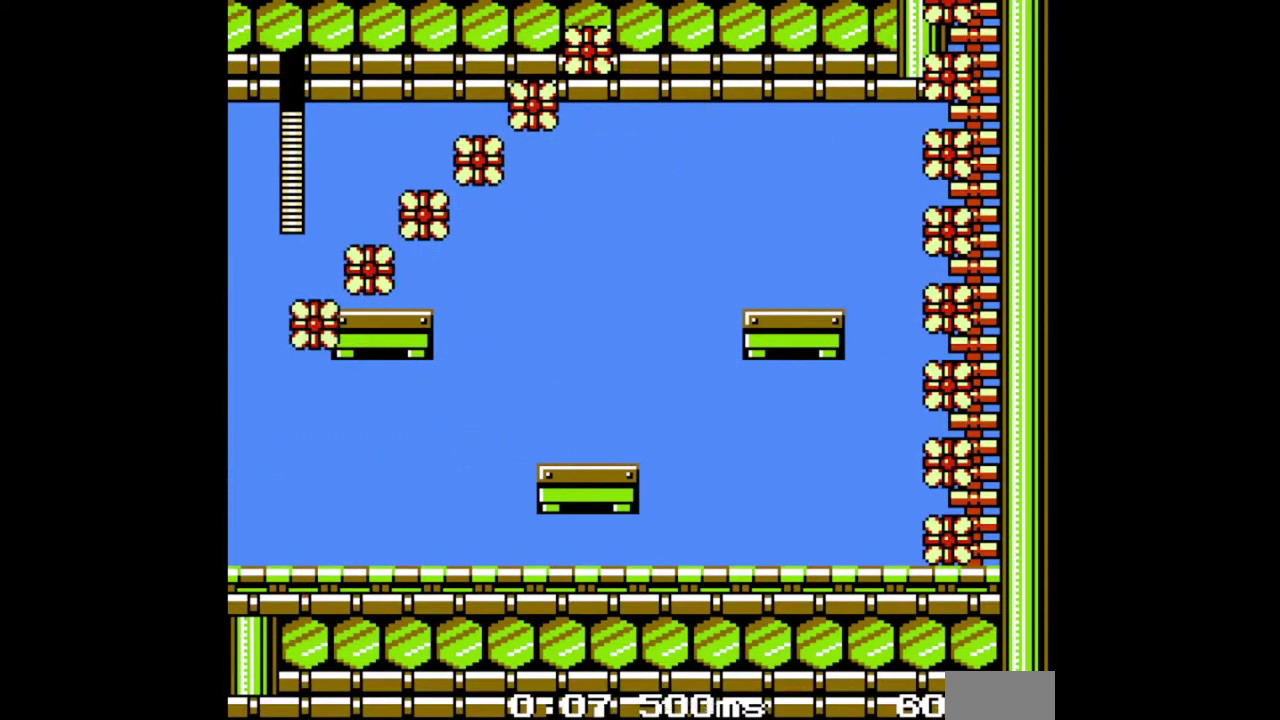
{"buttons": [], "events": [[100, "DPAD_LEFT", "up"]]}
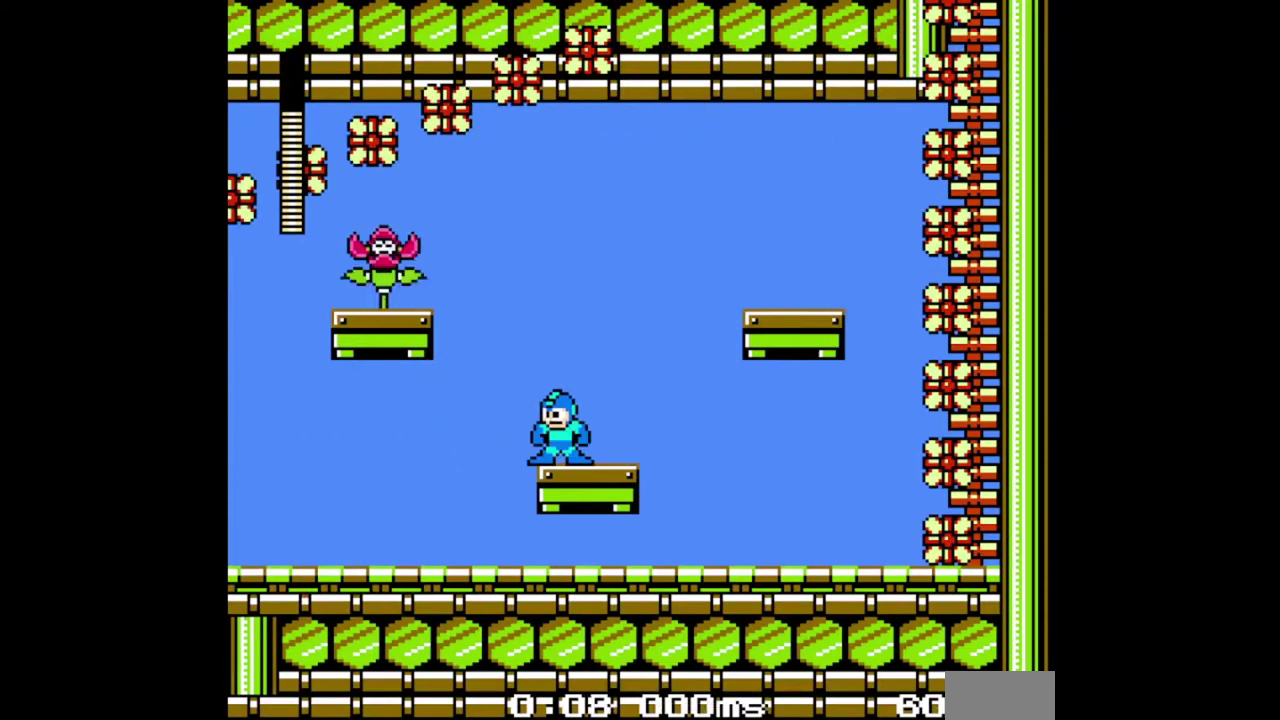
{"buttons": [], "events": []}
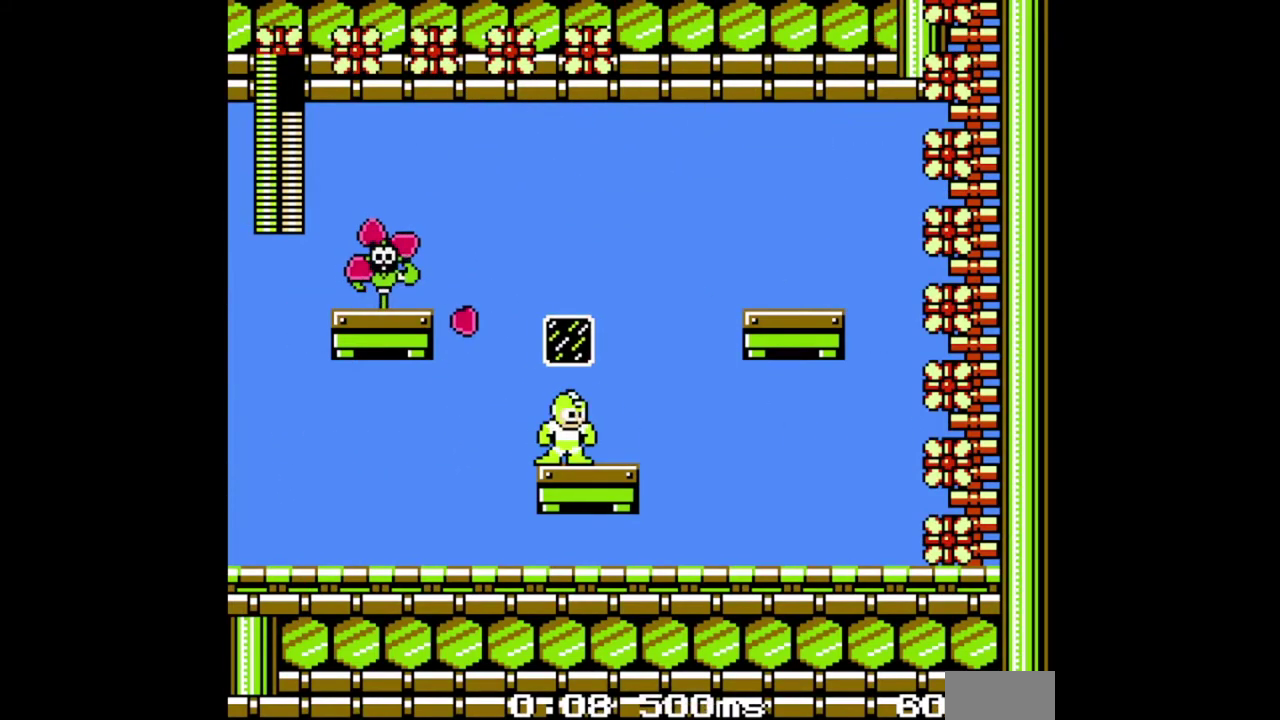
{"buttons": []}
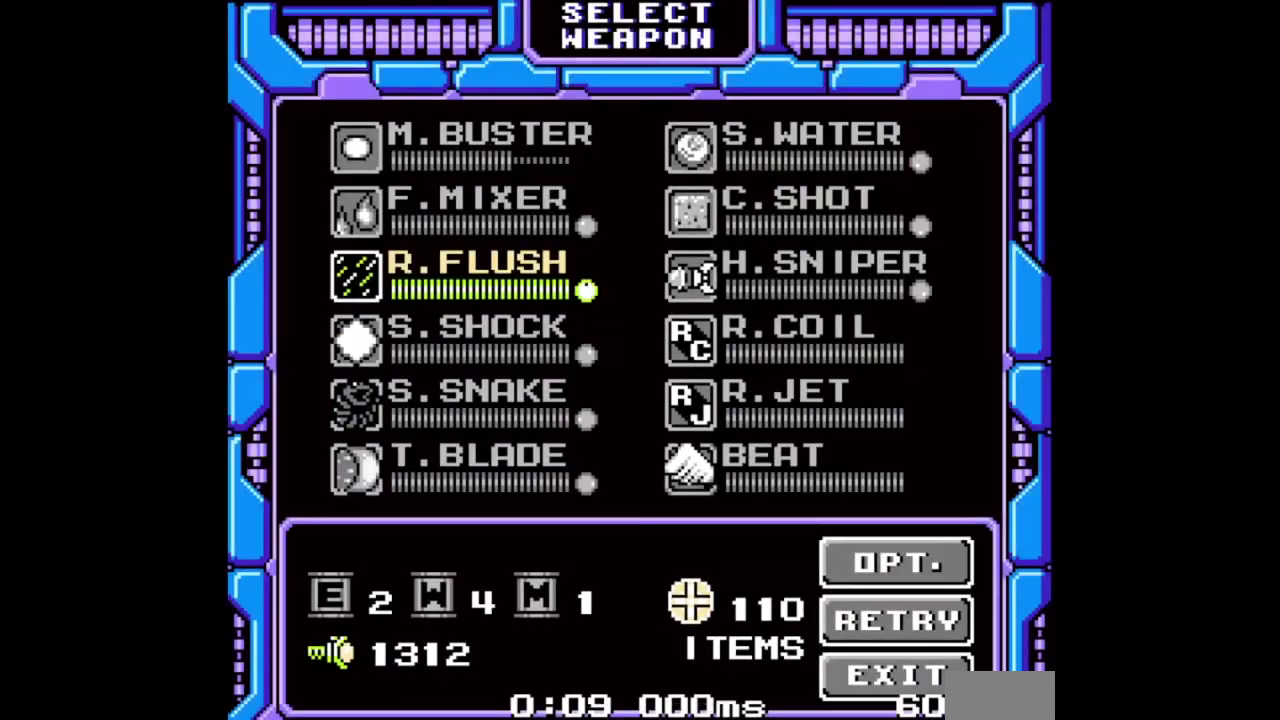
{"buttons": [], "events": []}